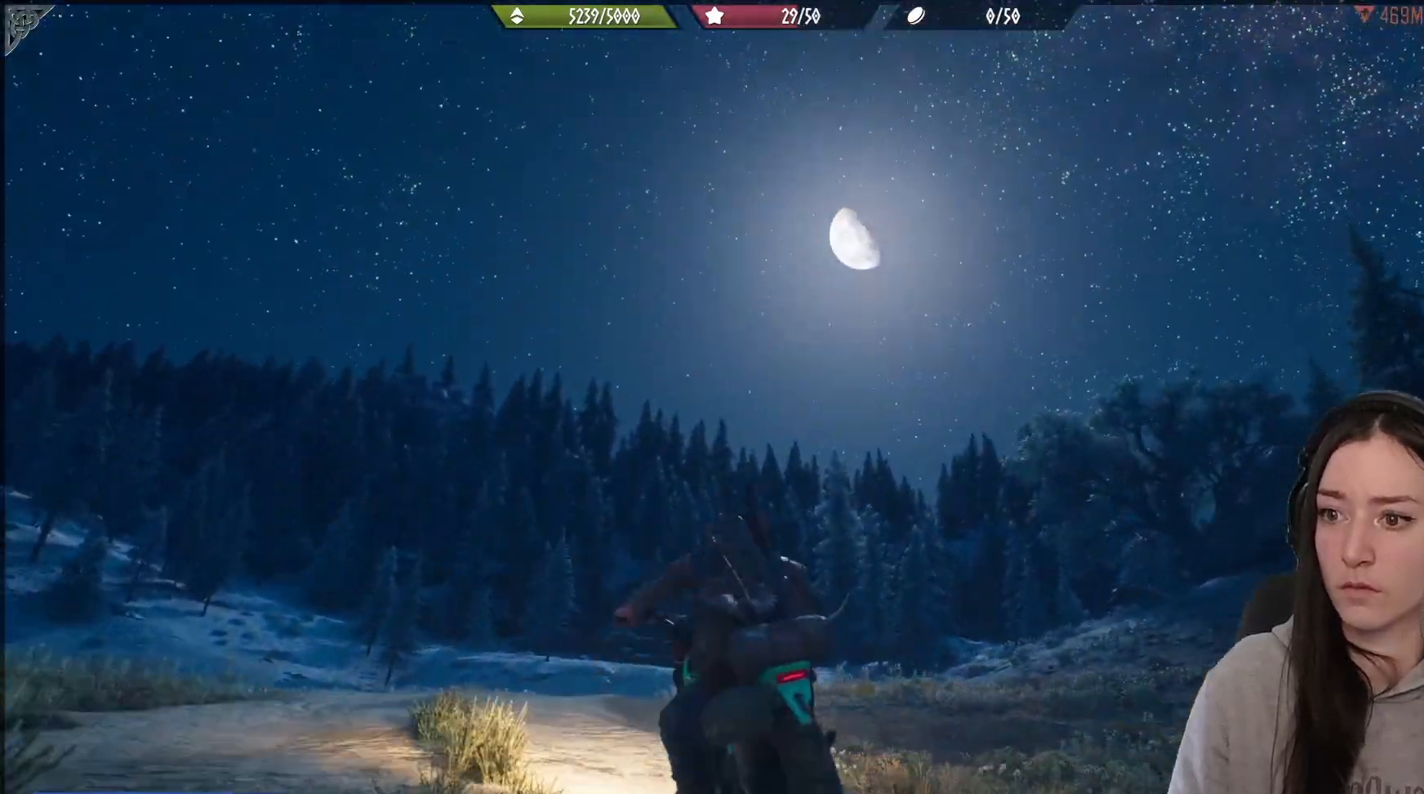
Gameplay with a controller (Xbox layout); each line is a JSON object with the inputs held at the frame after it. "events" lists button and stick changes between this image and that frame as [ms after this image, input, new state], when the widget could be followed in between.
{"buttons": ["R2"], "left_stick": "center", "right_stick": "center", "events": []}
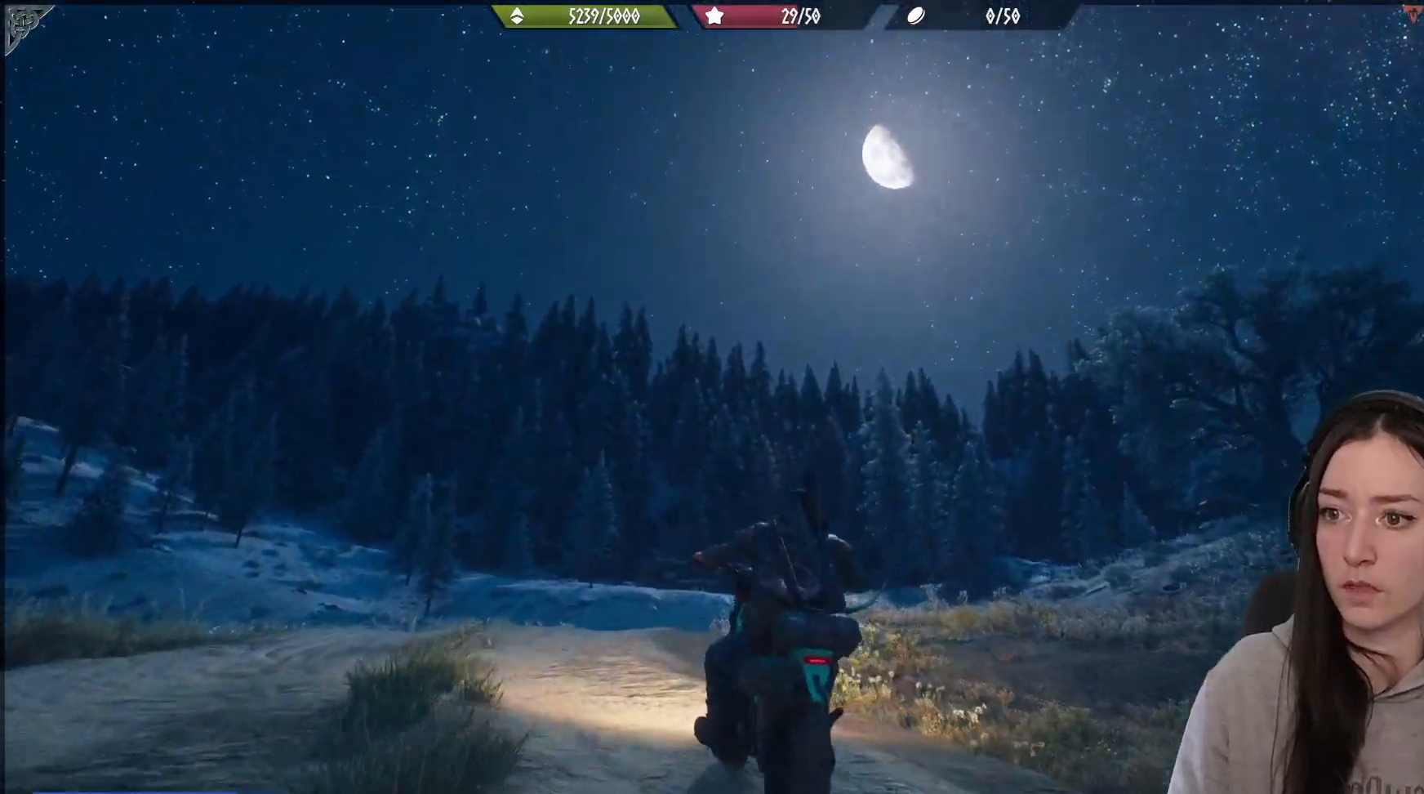
{"buttons": ["R2"], "left_stick": "center", "right_stick": "up", "events": [[300, "right_stick", "up"]]}
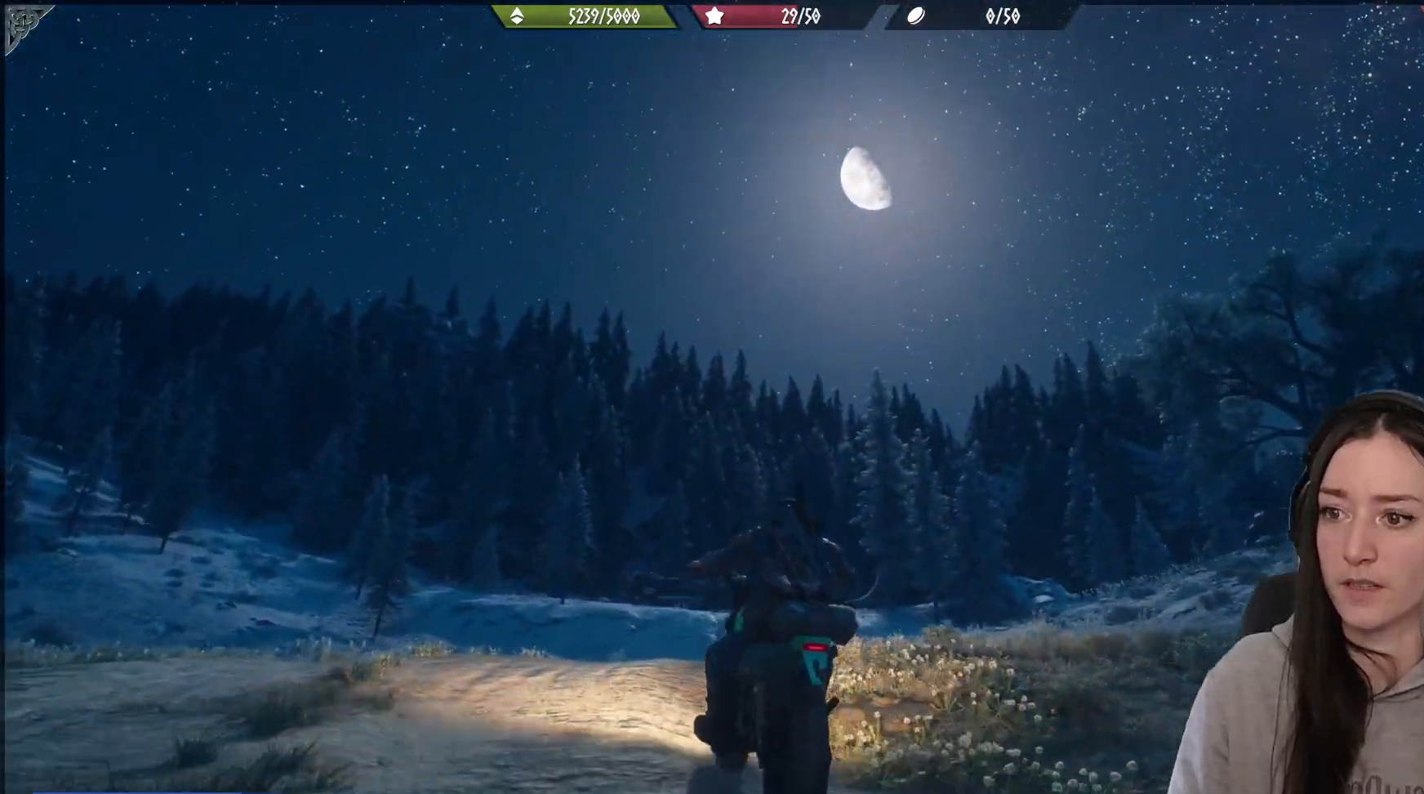
{"buttons": ["R2"], "left_stick": "center", "right_stick": "up", "events": []}
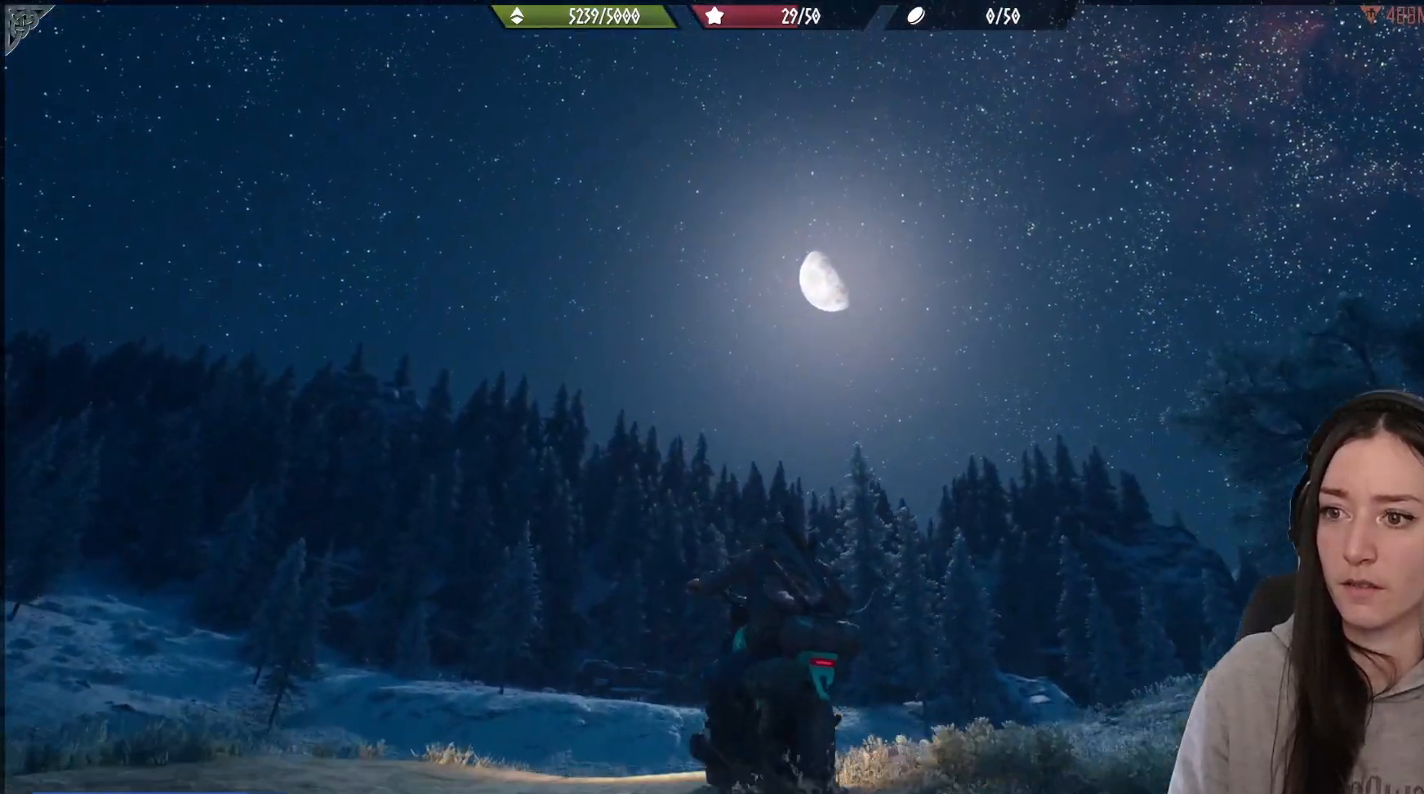
{"buttons": ["R2"], "left_stick": "right", "right_stick": "right", "events": [[300, "left_stick", "right"], [300, "right_stick", "right"]]}
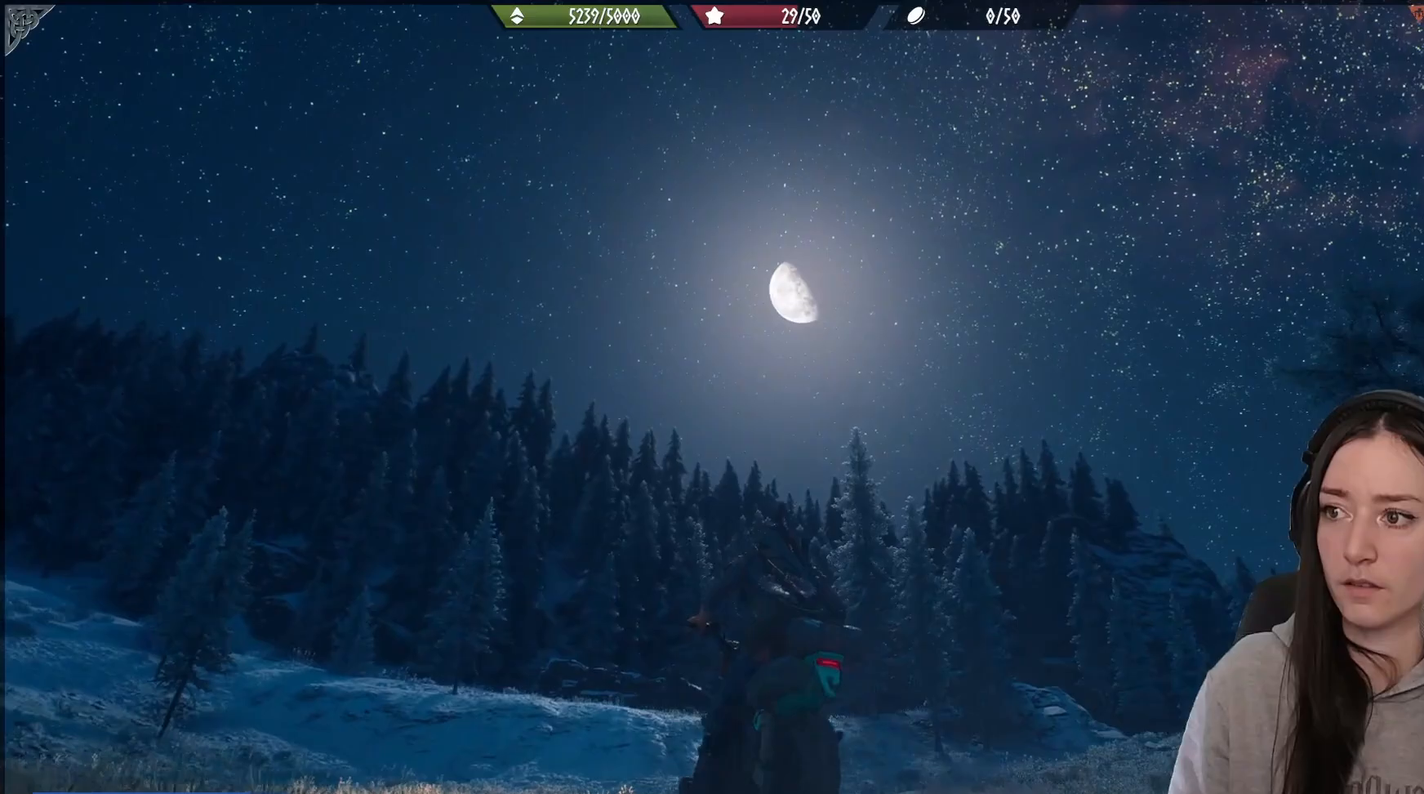
{"buttons": [], "left_stick": "right", "right_stick": "down-right", "events": [[350, "right_stick", "down-right"], [450, "R2", "up"]]}
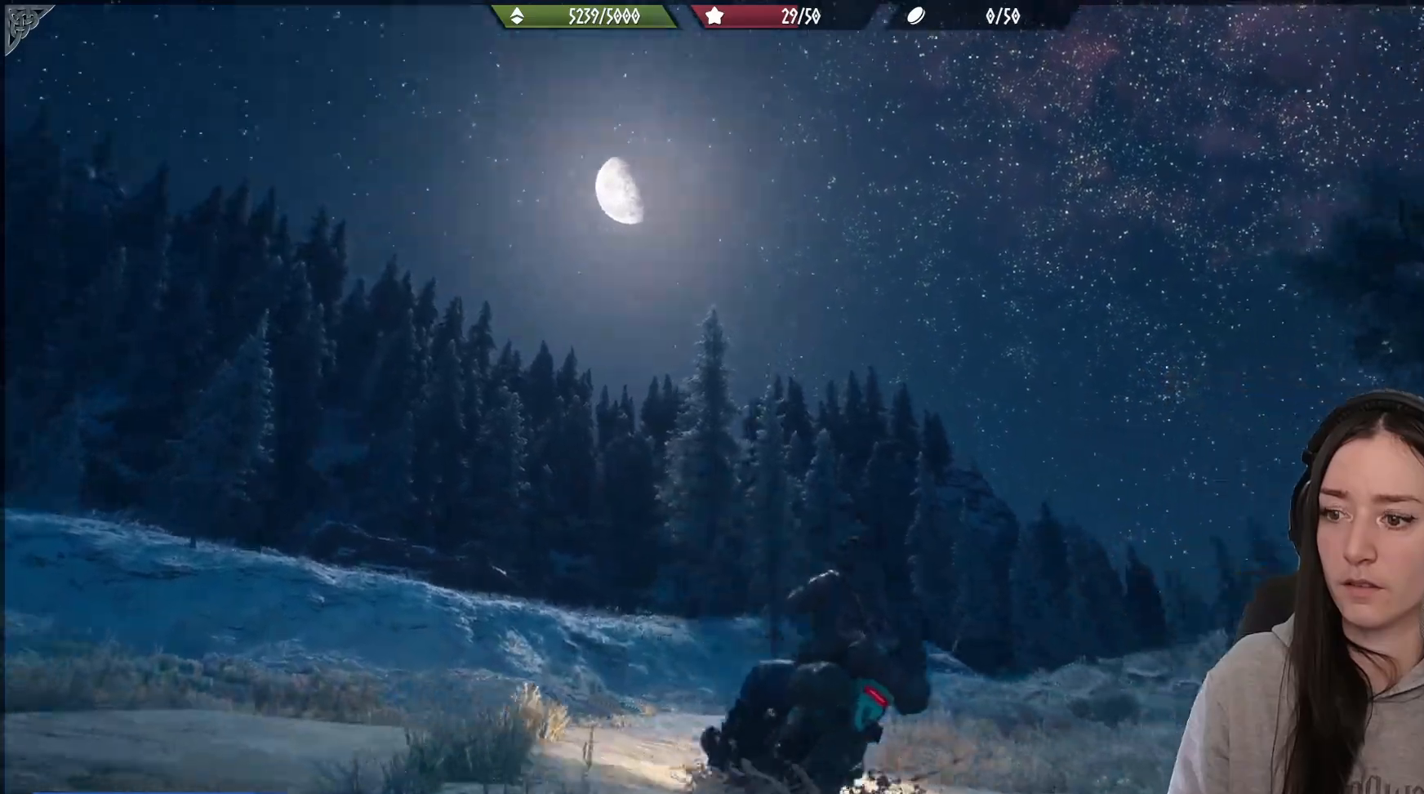
{"buttons": ["R2"], "left_stick": "center", "right_stick": "right", "events": [[167, "right_stick", "right"], [183, "left_stick", "center"], [317, "R2", "down"], [383, "right_stick", "center"], [467, "right_stick", "right"]]}
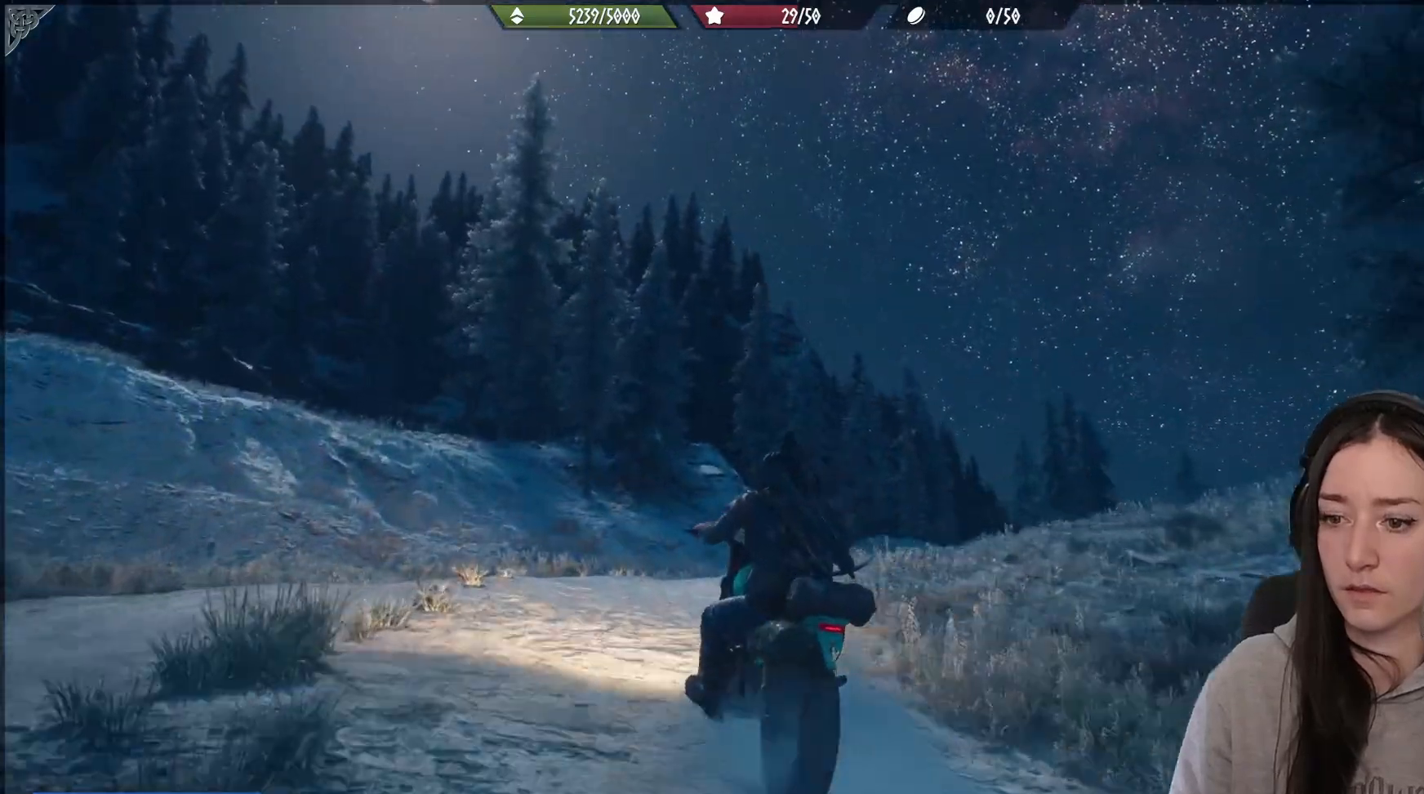
{"buttons": ["R2"], "left_stick": "right", "right_stick": "center", "events": [[67, "right_stick", "down-right"], [117, "left_stick", "right"], [300, "right_stick", "center"]]}
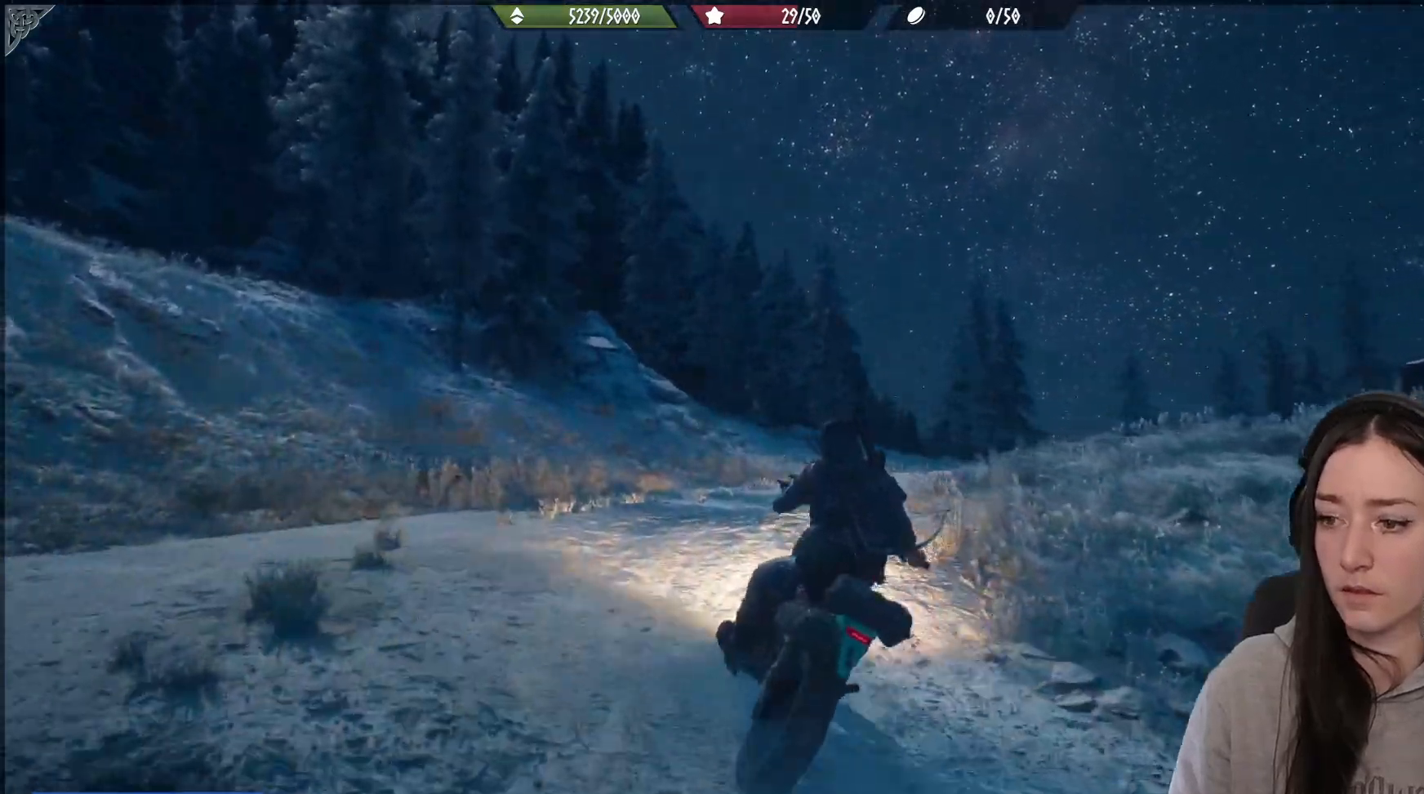
{"buttons": [], "left_stick": "right", "right_stick": "down-right", "events": [[150, "right_stick", "right"], [217, "right_stick", "down-right"], [400, "R2", "up"]]}
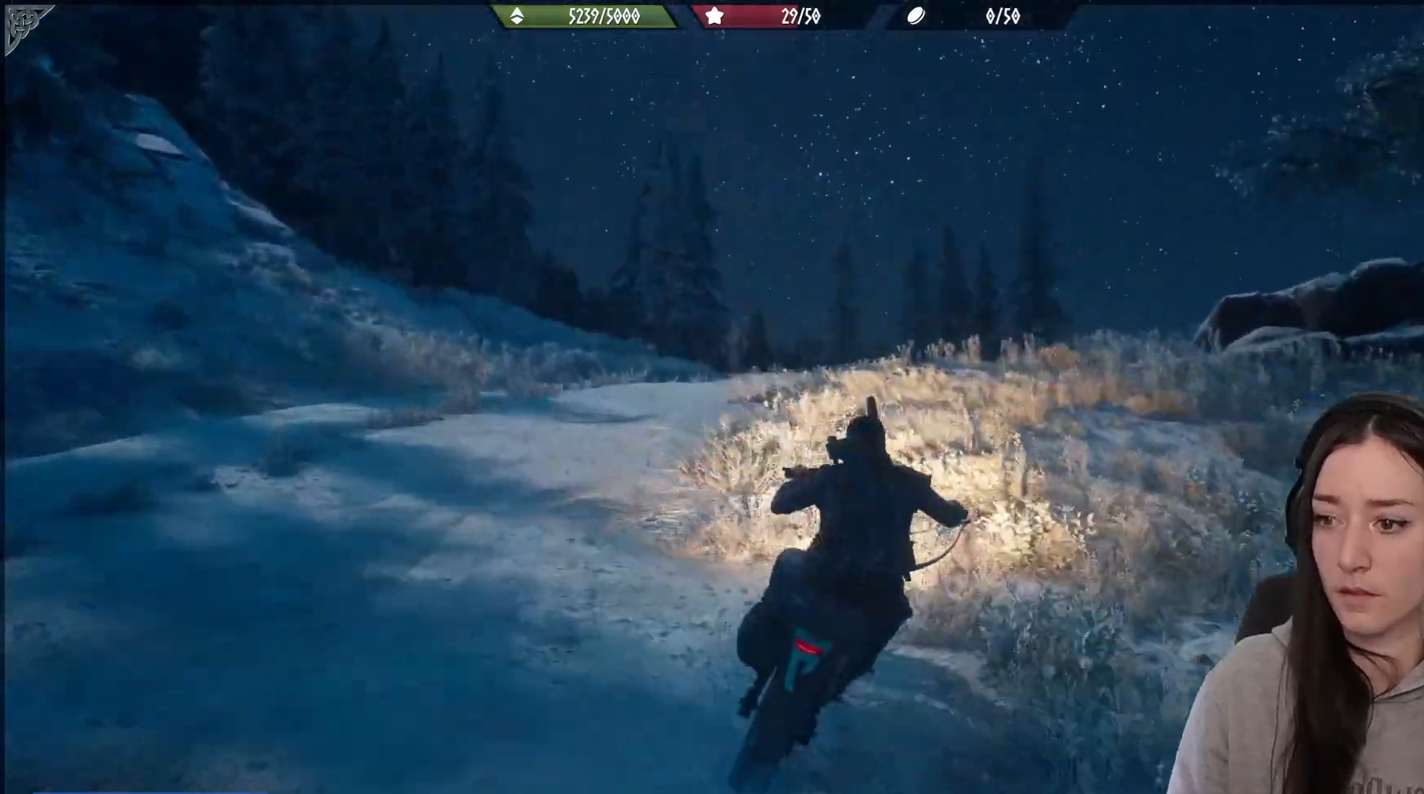
{"buttons": ["R2"], "left_stick": "center", "right_stick": "center", "events": [[67, "R2", "down"], [217, "left_stick", "left"], [250, "right_stick", "center"], [433, "left_stick", "center"]]}
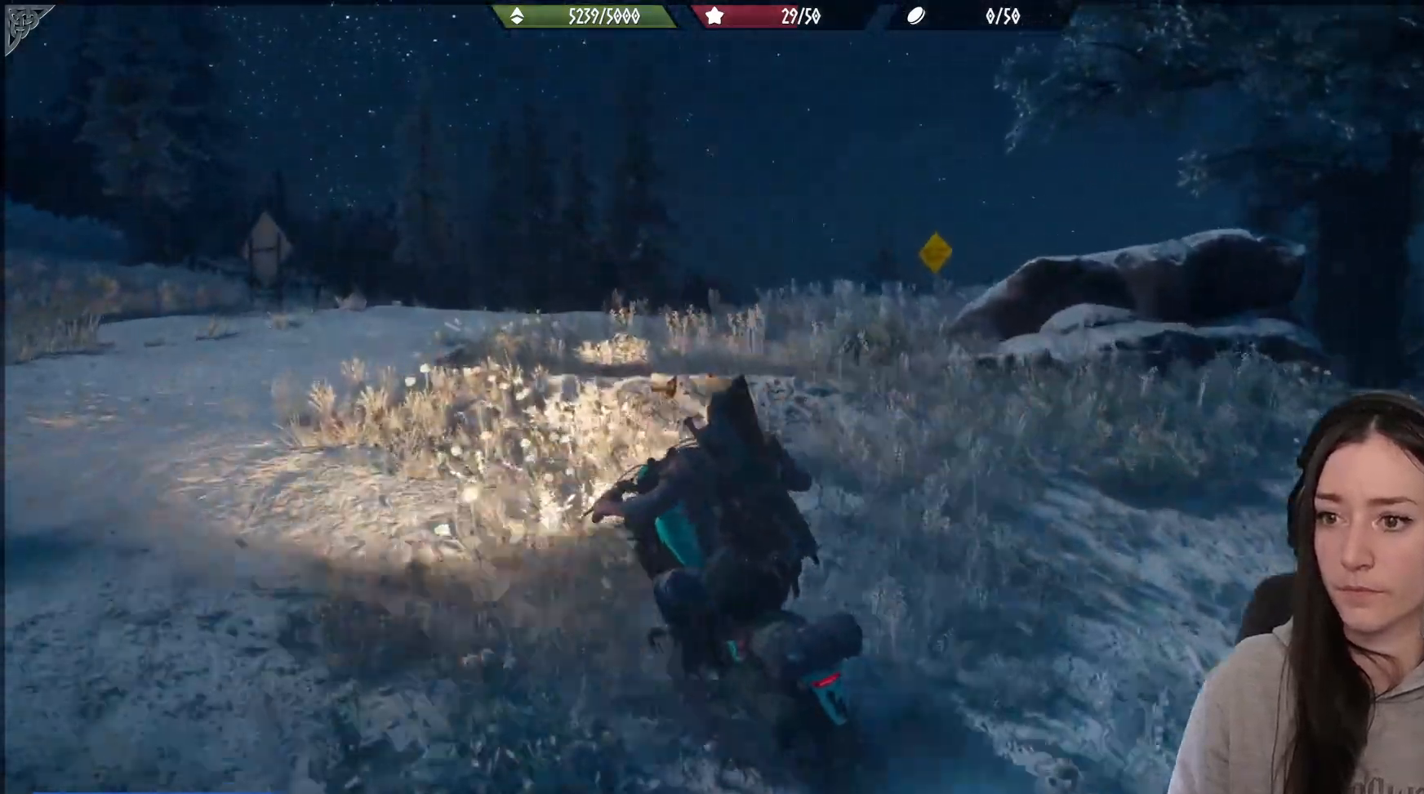
{"buttons": [], "left_stick": "right", "right_stick": "center", "events": [[133, "left_stick", "up-right"], [367, "R2", "up"], [383, "left_stick", "right"]]}
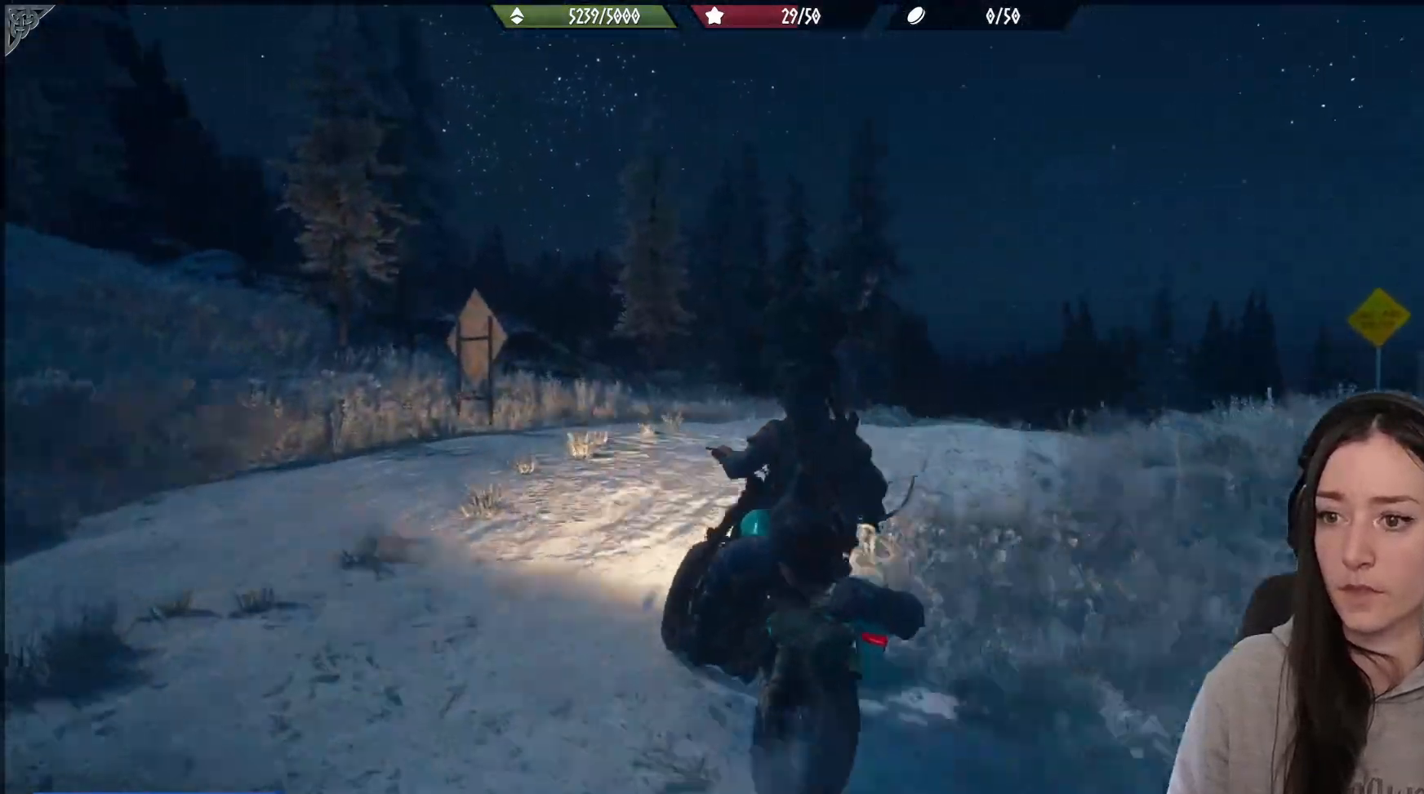
{"buttons": ["R2"], "left_stick": "center", "right_stick": "right", "events": [[250, "right_stick", "right"], [350, "left_stick", "center"], [400, "R2", "down"]]}
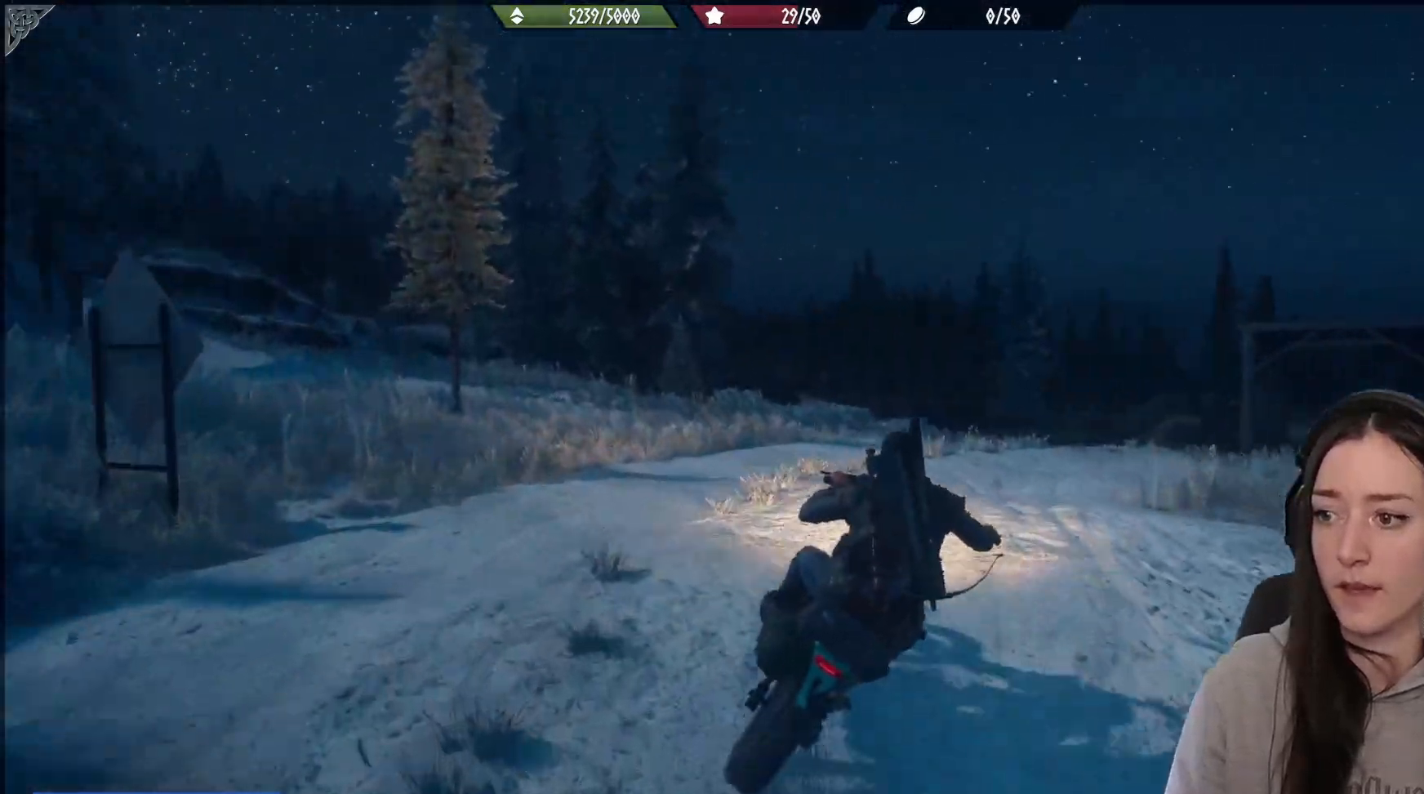
{"buttons": ["R2"], "left_stick": "right", "right_stick": "right", "events": [[83, "right_stick", "center"], [250, "right_stick", "right"], [333, "left_stick", "right"]]}
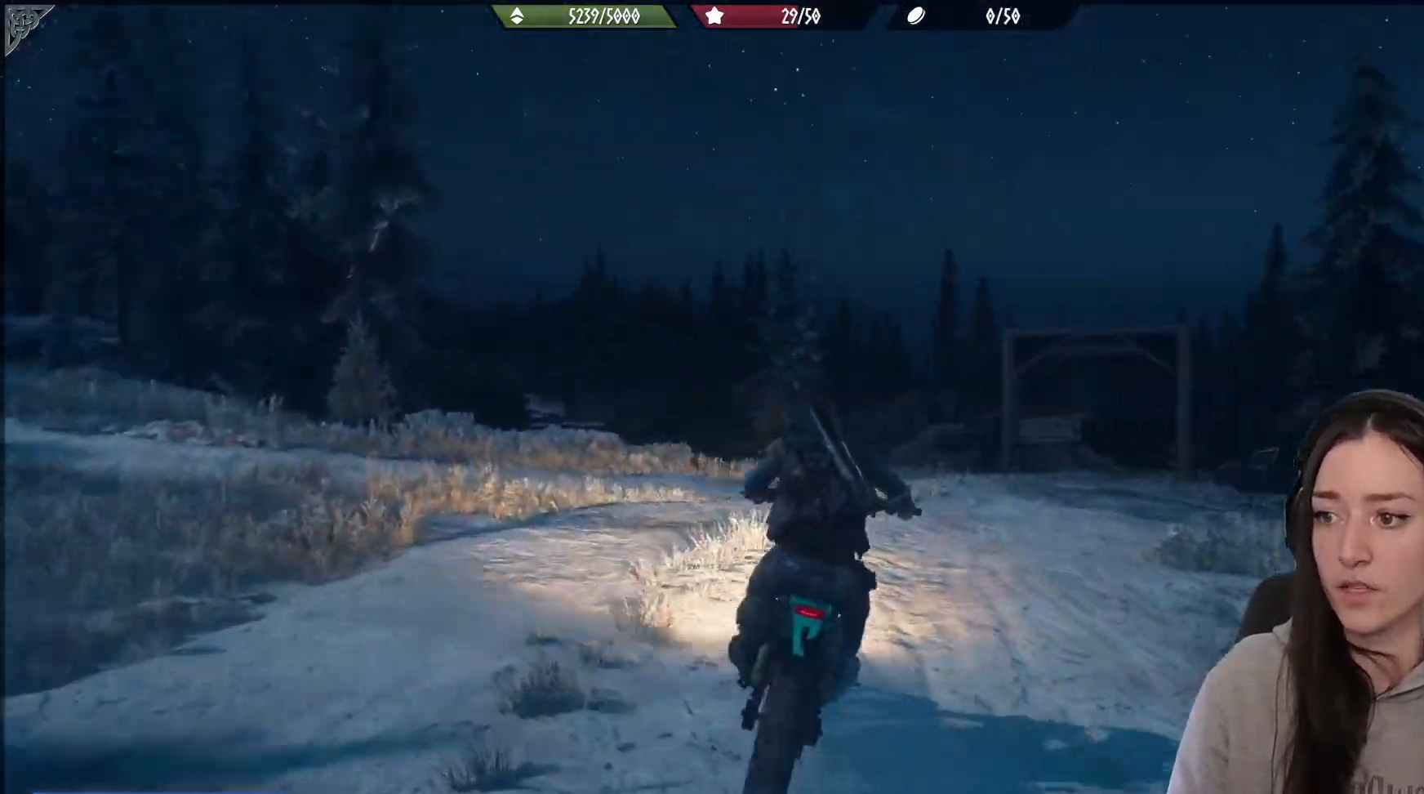
{"buttons": ["R2"], "left_stick": "up-right", "right_stick": "down-right", "events": [[17, "left_stick", "center"], [83, "right_stick", "center"], [350, "left_stick", "up-right"], [417, "right_stick", "down-right"]]}
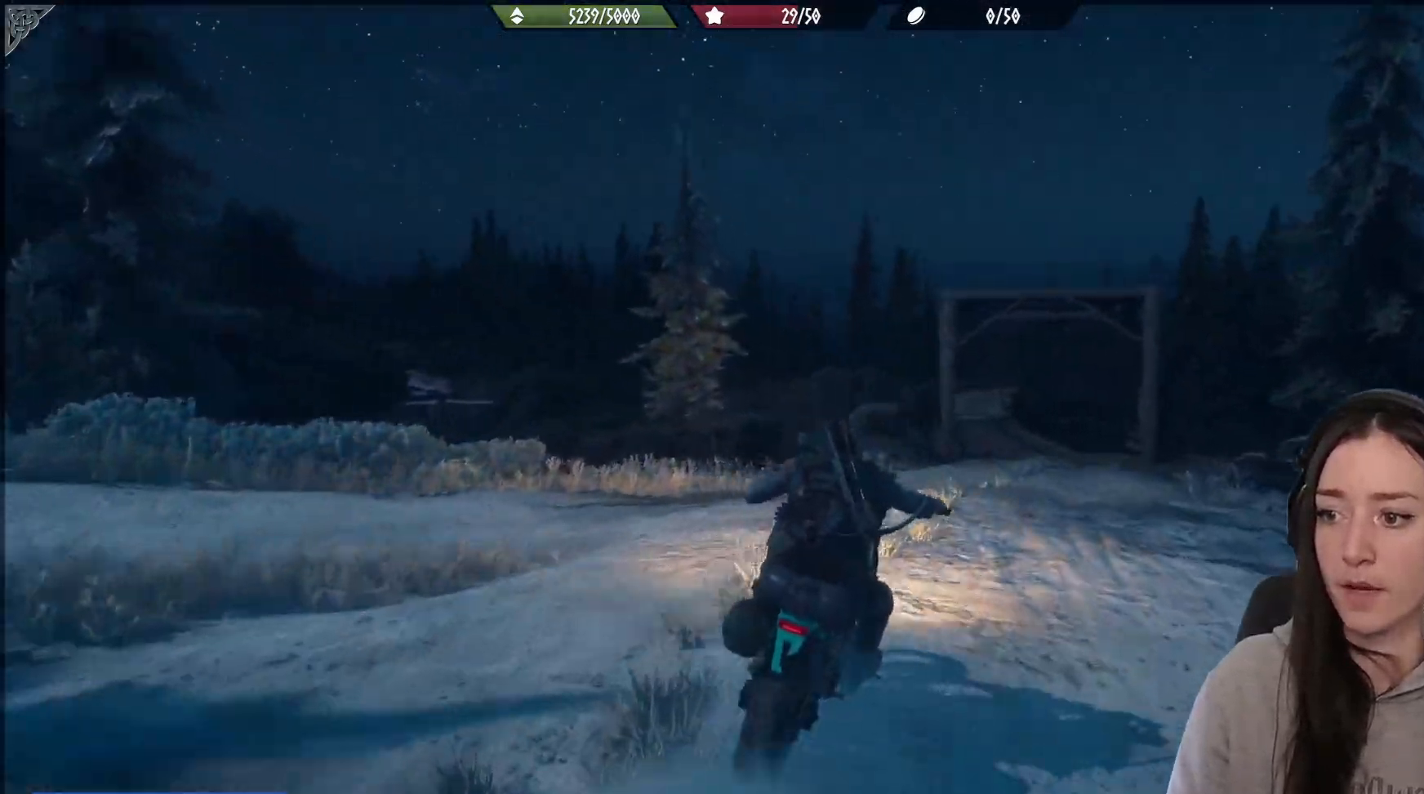
{"buttons": ["R2"], "left_stick": "center", "right_stick": "center", "events": [[17, "left_stick", "center"], [150, "right_stick", "center"]]}
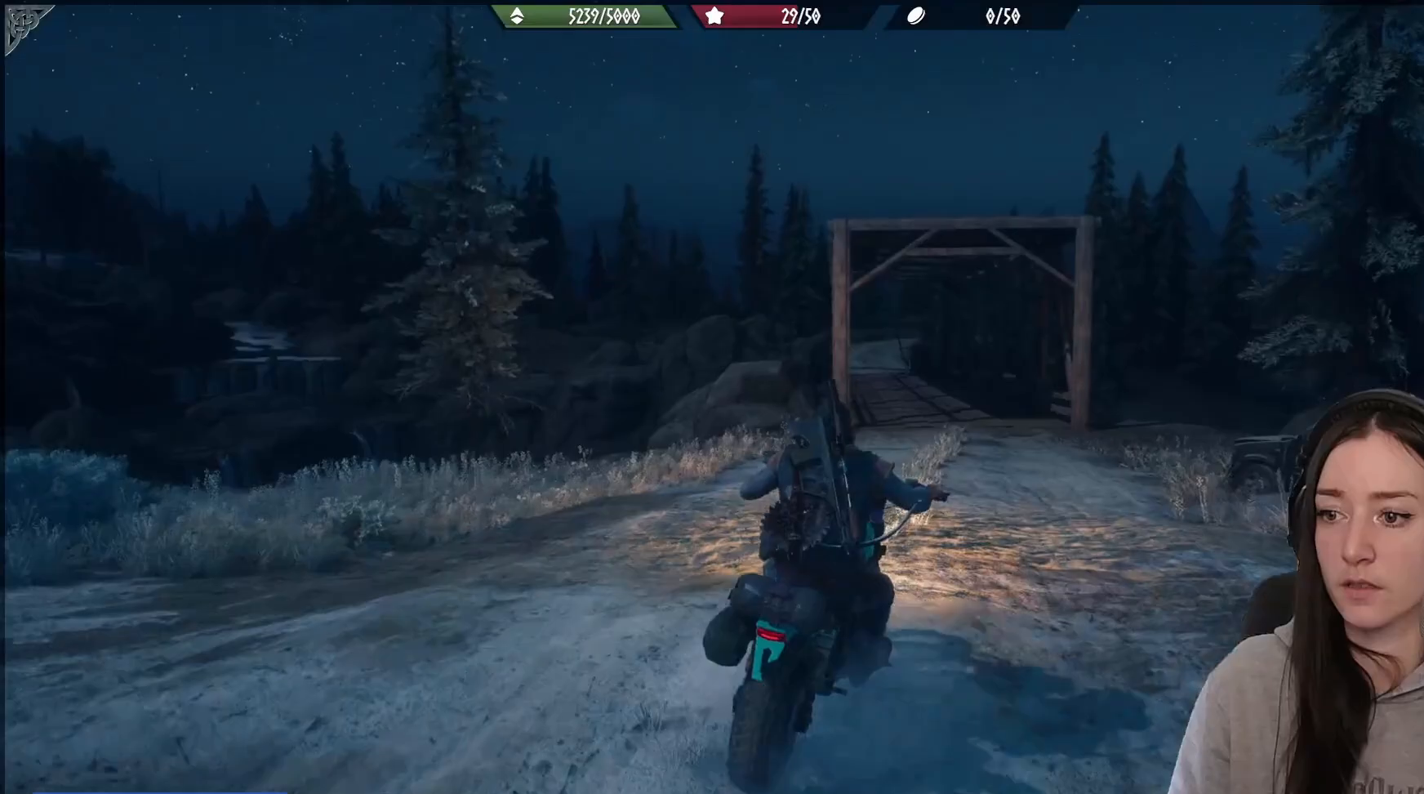
{"buttons": ["A", "R2"], "left_stick": "center", "right_stick": "center", "events": [[150, "A", "down"]]}
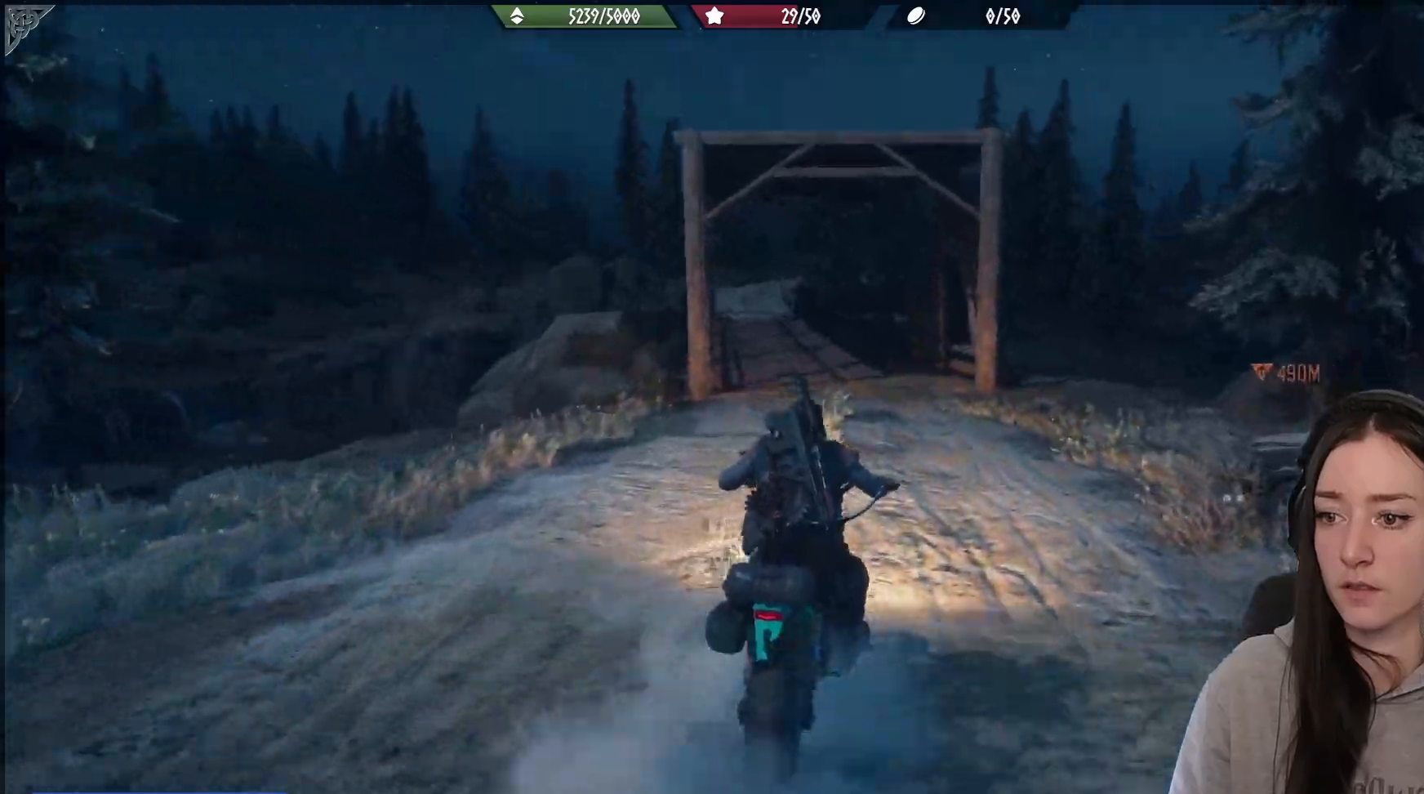
{"buttons": ["A", "R2"], "left_stick": "left", "right_stick": "center", "events": [[83, "left_stick", "left"], [200, "left_stick", "center"], [417, "left_stick", "left"]]}
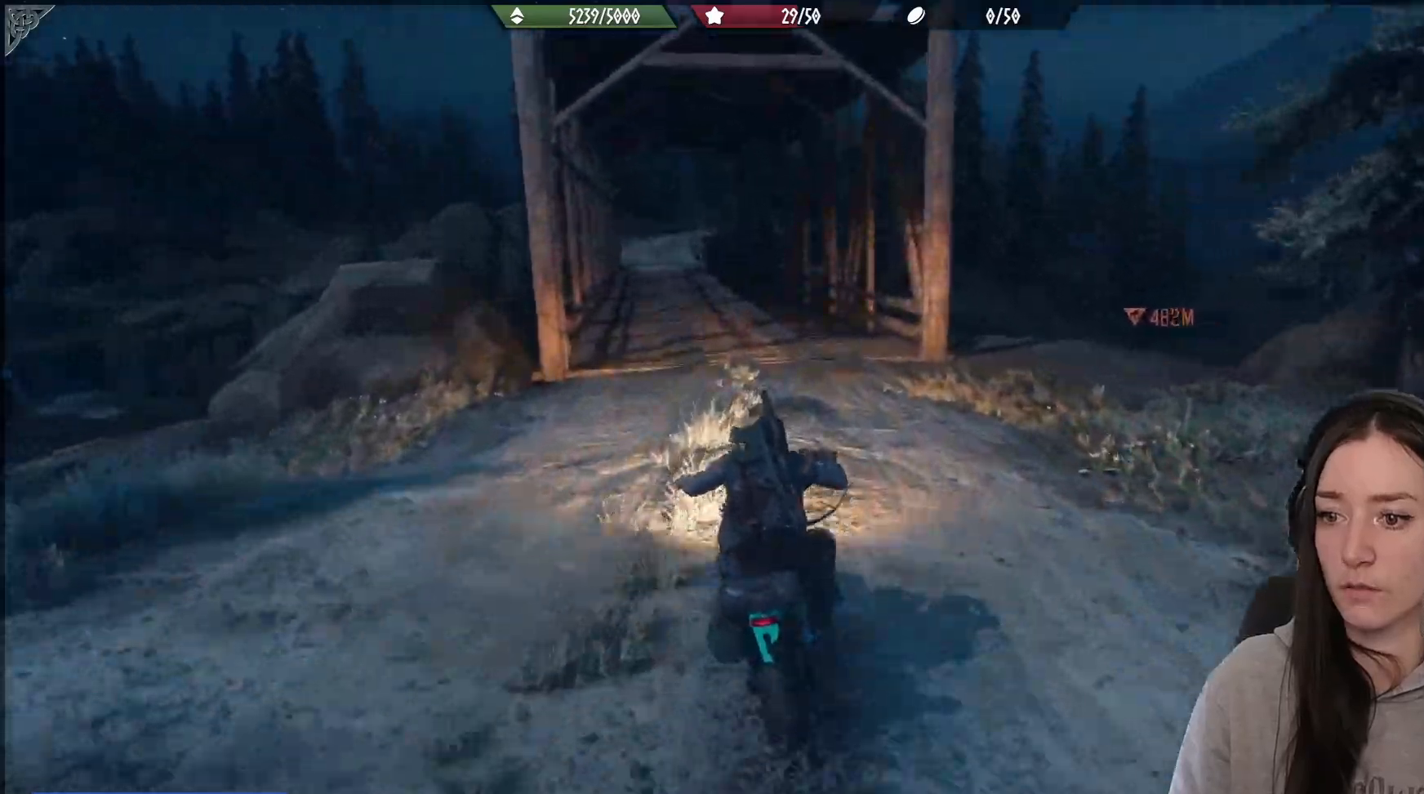
{"buttons": ["A", "R2"], "left_stick": "left", "right_stick": "center", "events": [[100, "left_stick", "center"], [500, "left_stick", "left"]]}
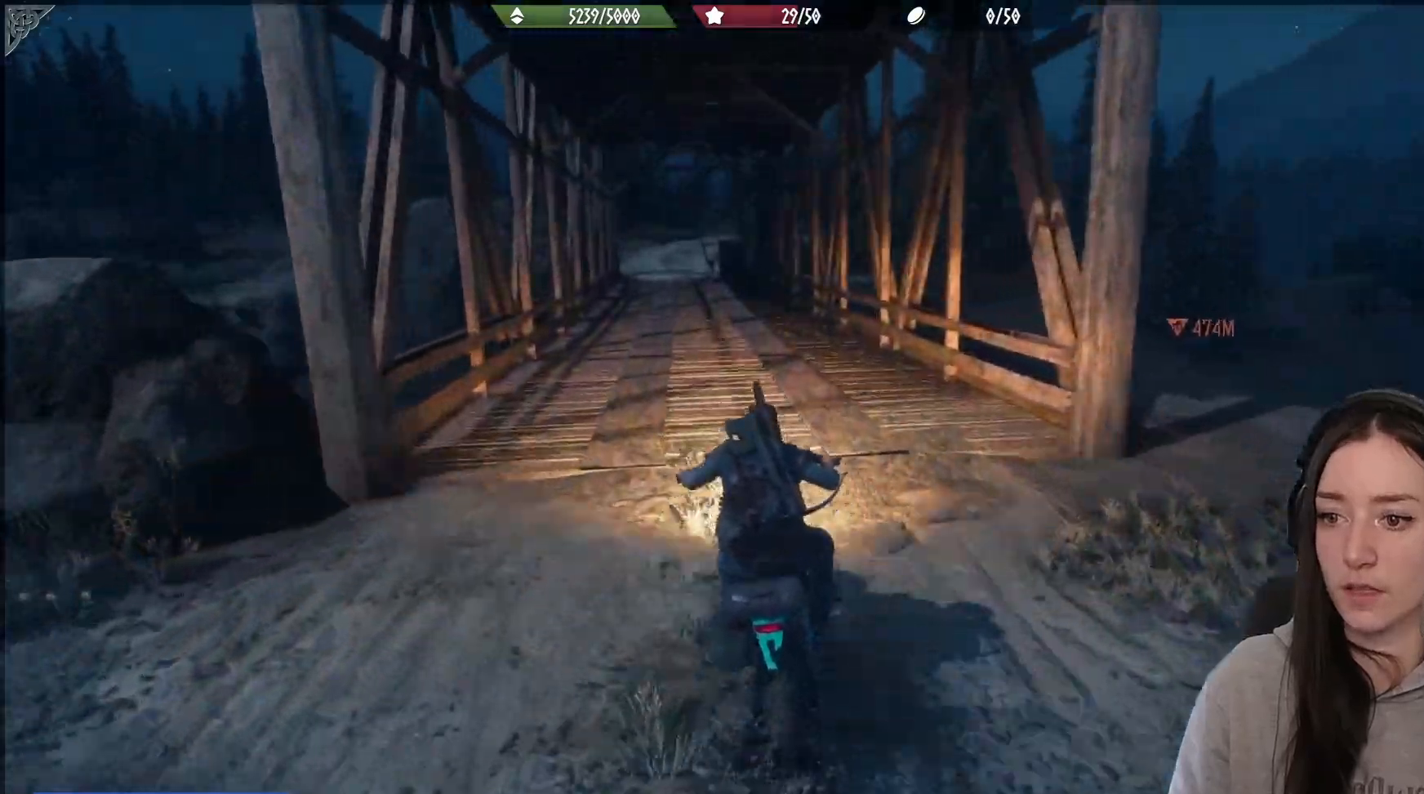
{"buttons": ["A", "R2"], "left_stick": "center", "right_stick": "center", "events": [[100, "left_stick", "center"]]}
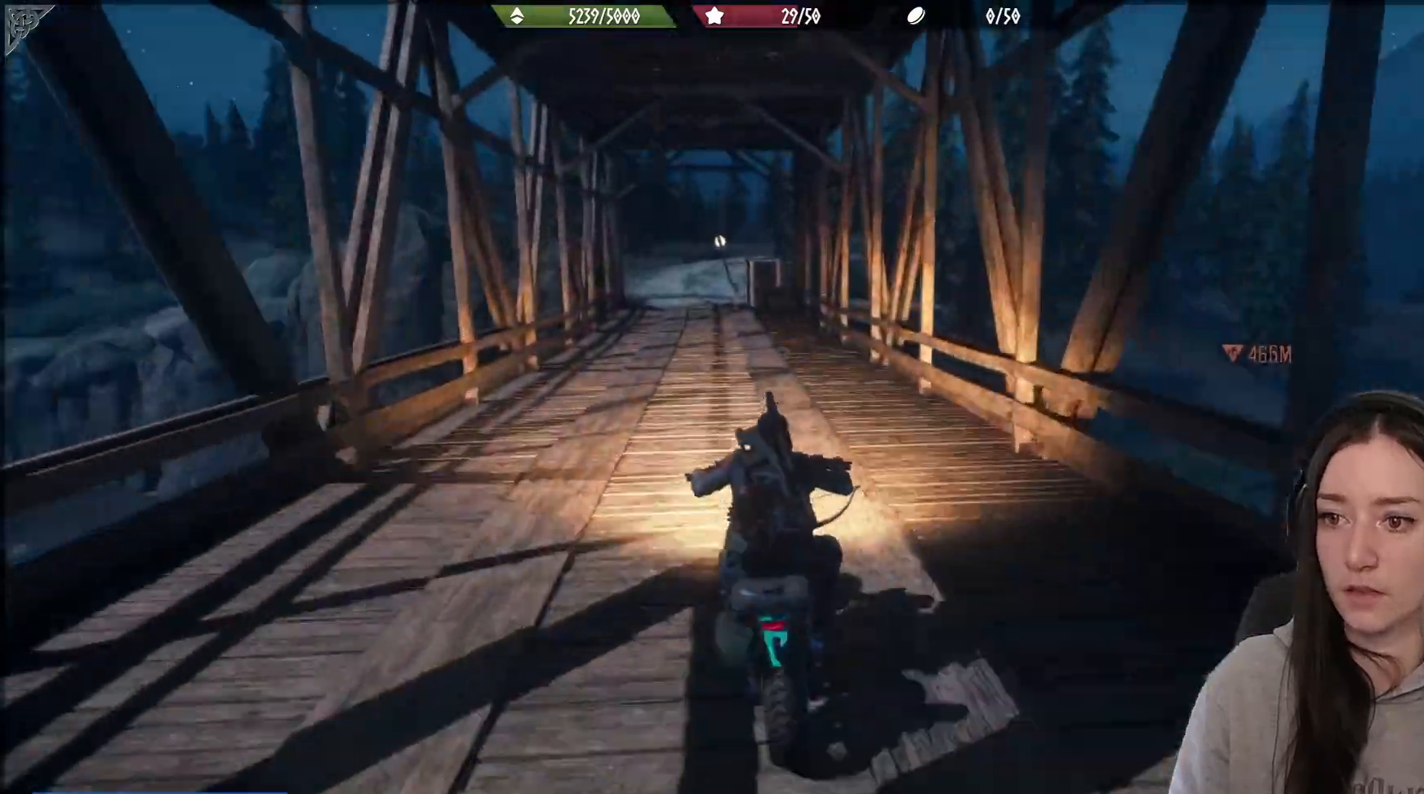
{"buttons": ["A", "R2"], "left_stick": "center", "right_stick": "center", "events": [[67, "left_stick", "left"], [400, "left_stick", "center"]]}
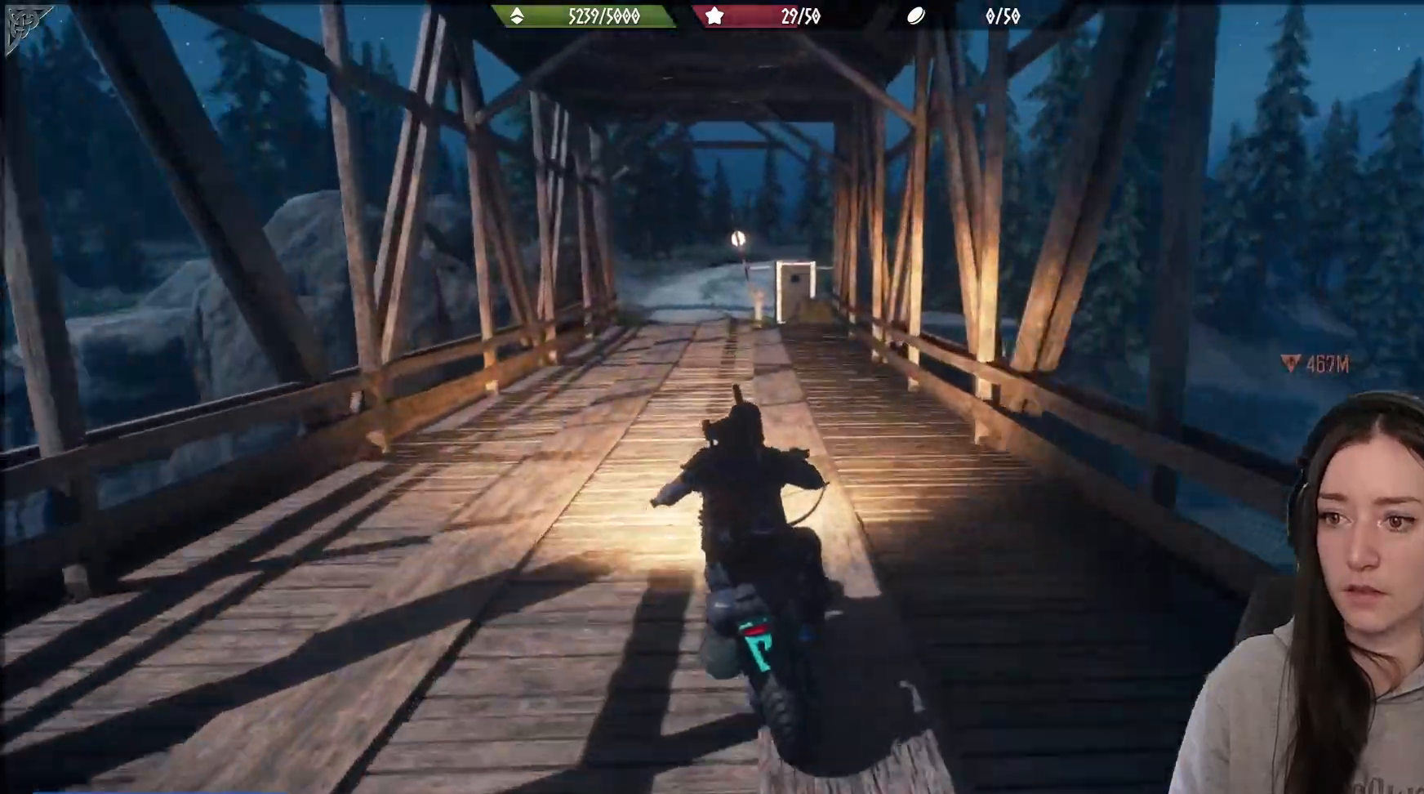
{"buttons": ["A", "R2"], "left_stick": "center", "right_stick": "center", "events": []}
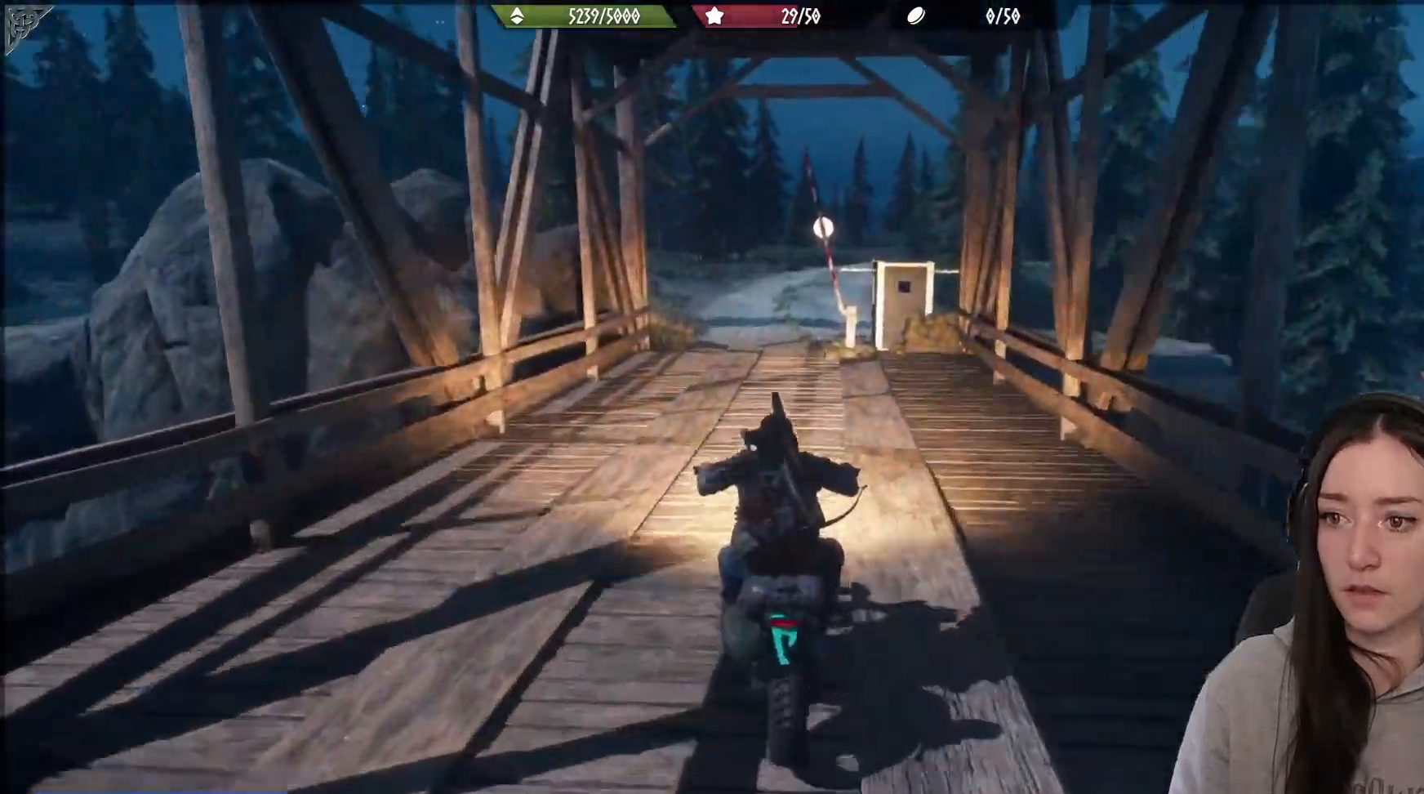
{"buttons": ["A", "R2"], "left_stick": "center", "right_stick": "center", "events": []}
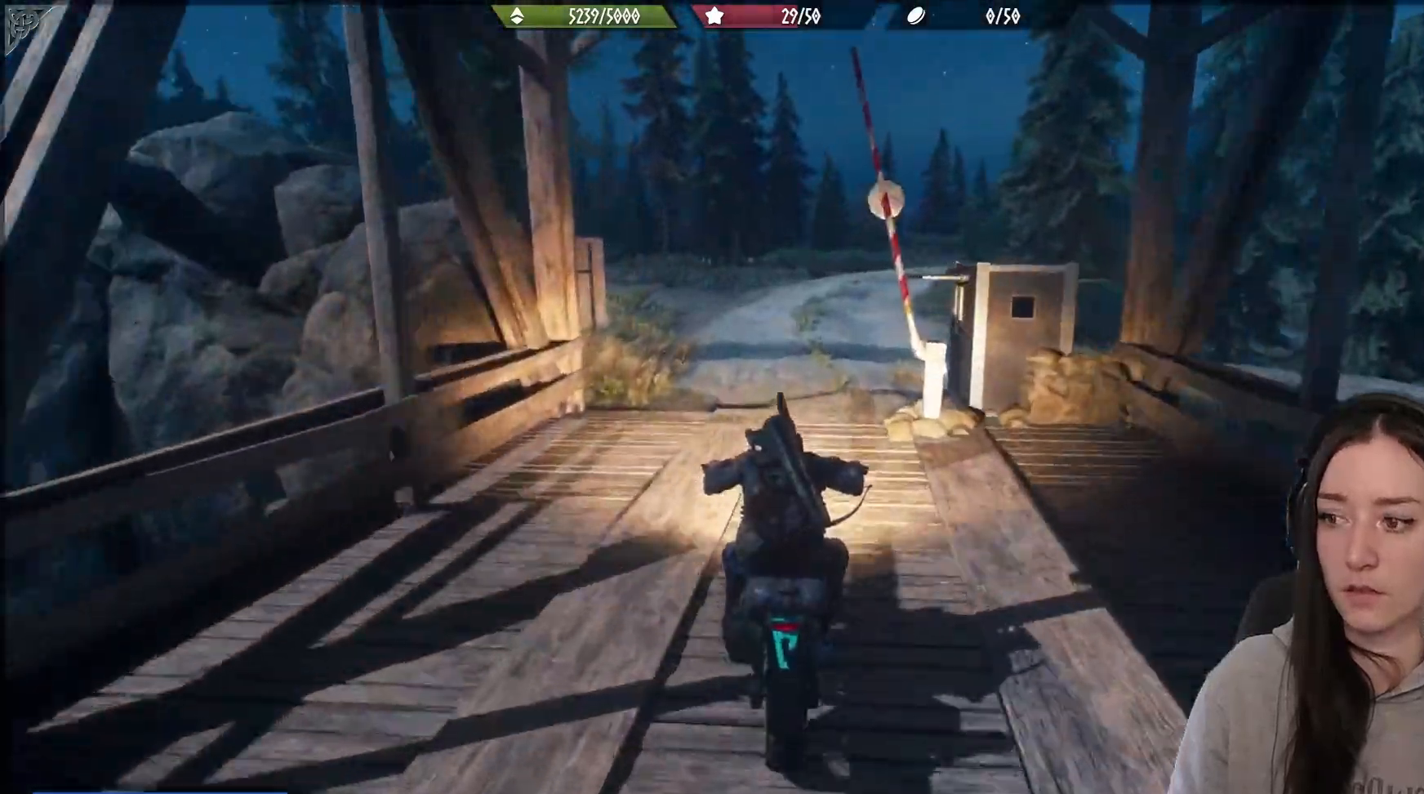
{"buttons": ["A", "R2"], "left_stick": "center", "right_stick": "center", "events": []}
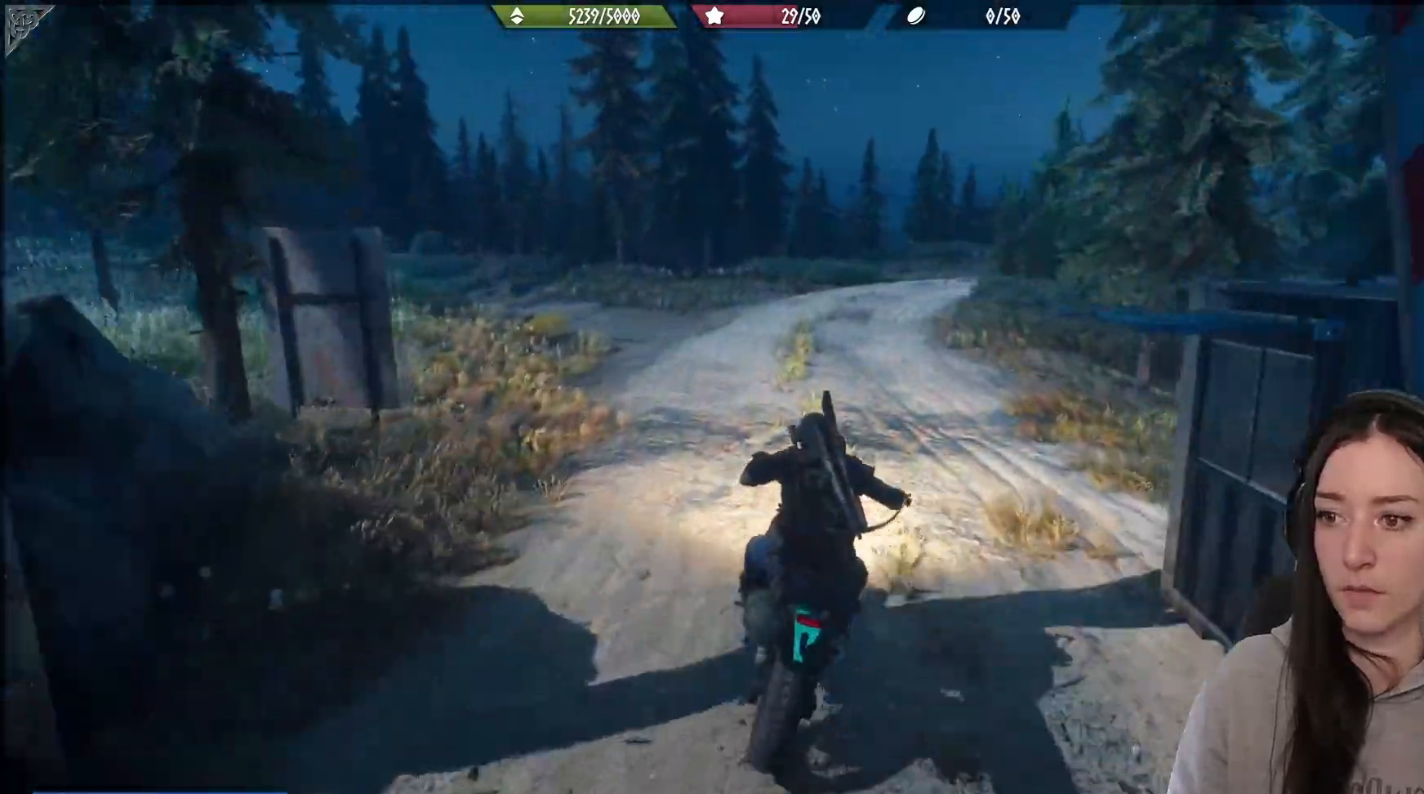
{"buttons": [], "left_stick": "center", "right_stick": "center", "events": [[333, "A", "up"], [450, "R2", "up"]]}
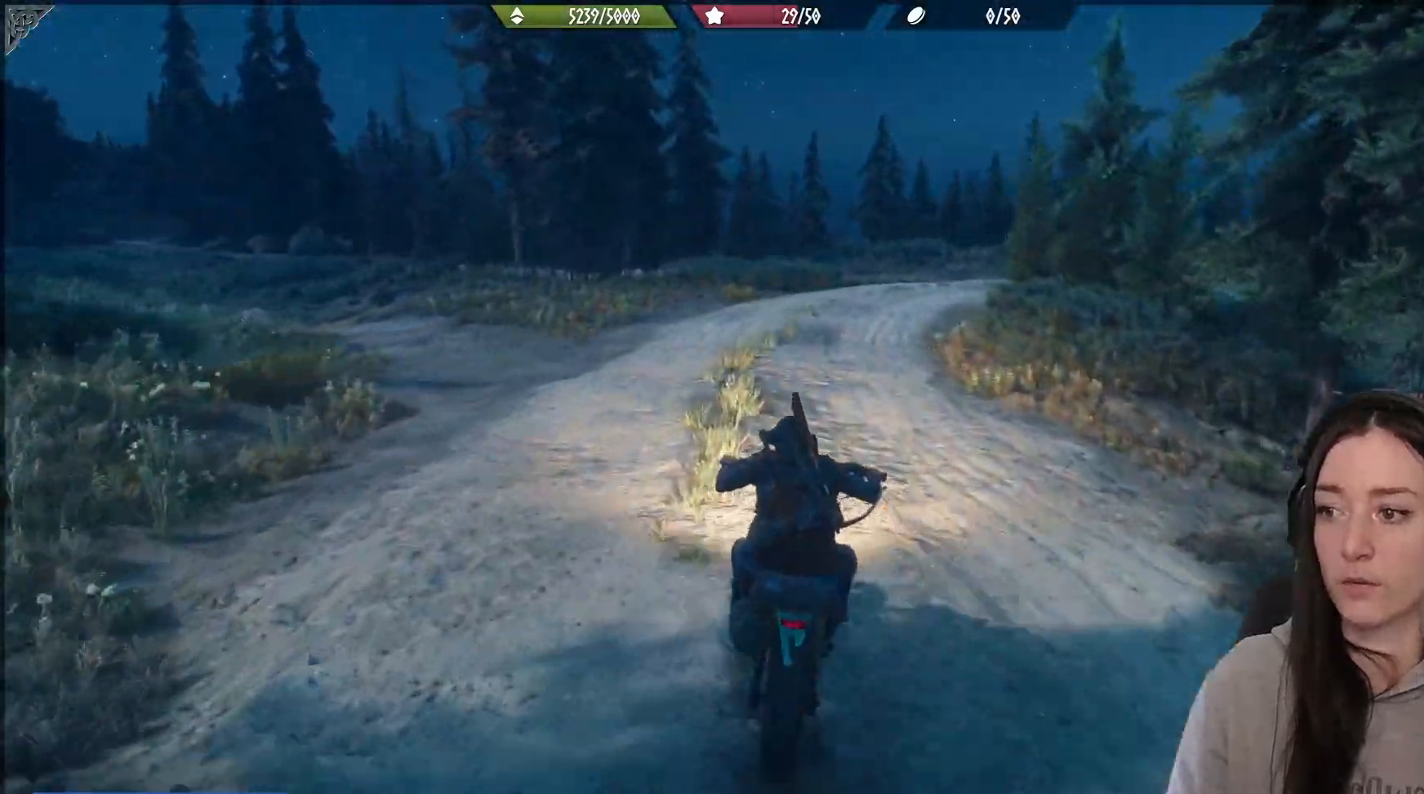
{"buttons": [], "left_stick": "center", "right_stick": "center"}
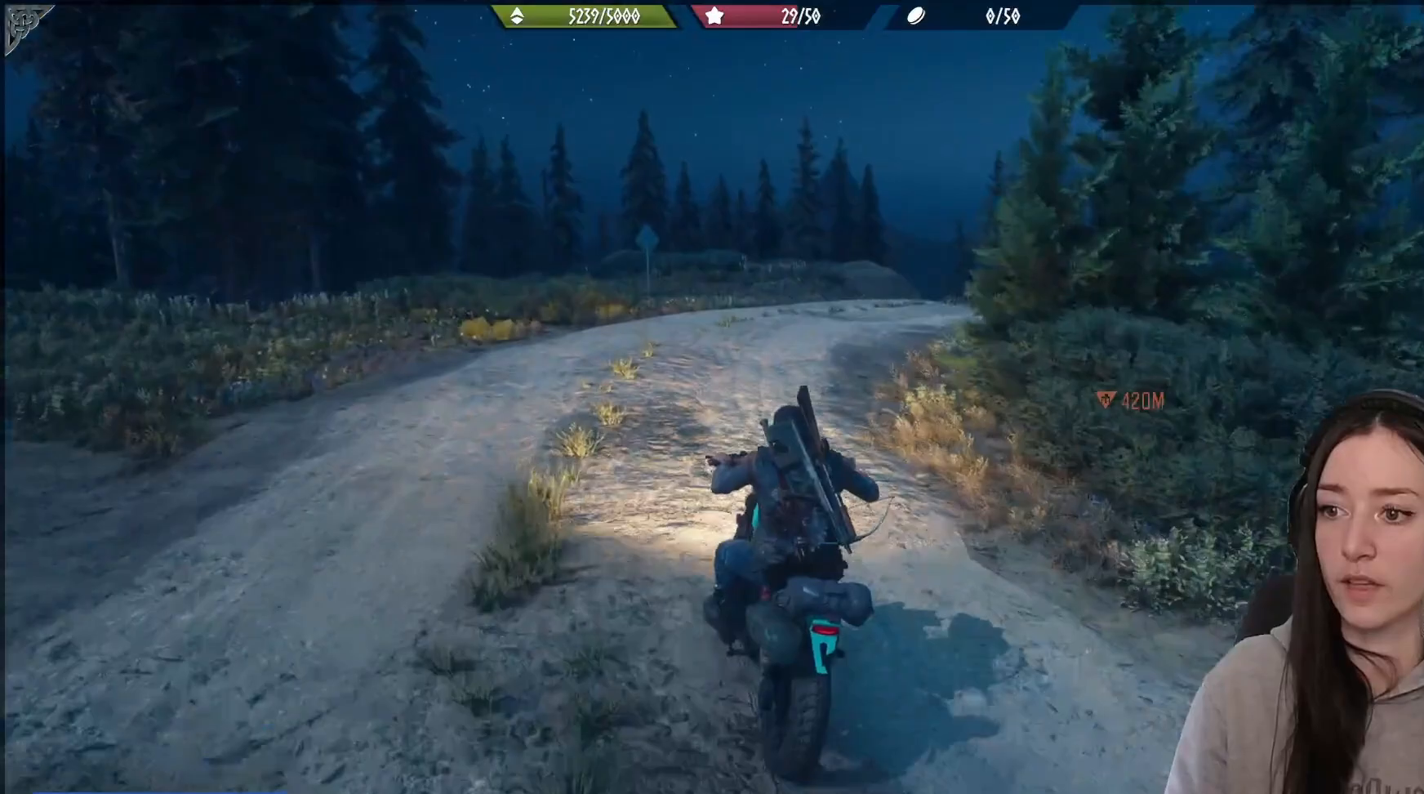
{"buttons": ["R2"], "left_stick": "right", "right_stick": "right", "events": [[100, "left_stick", "up-right"], [267, "left_stick", "right"], [333, "right_stick", "right"], [450, "R2", "down"]]}
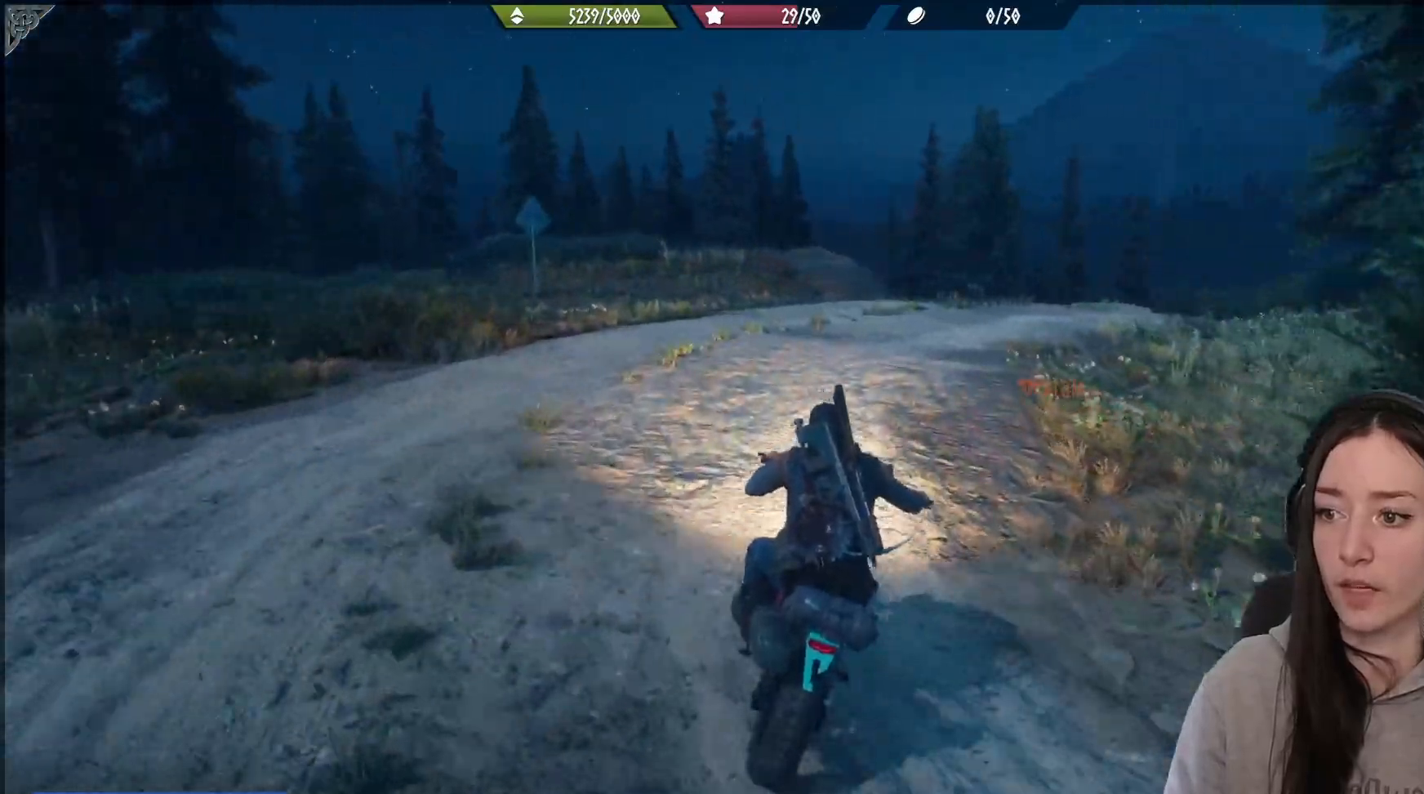
{"buttons": ["R2"], "left_stick": "right", "right_stick": "center", "events": [[217, "right_stick", "center"], [267, "left_stick", "center"], [400, "left_stick", "right"]]}
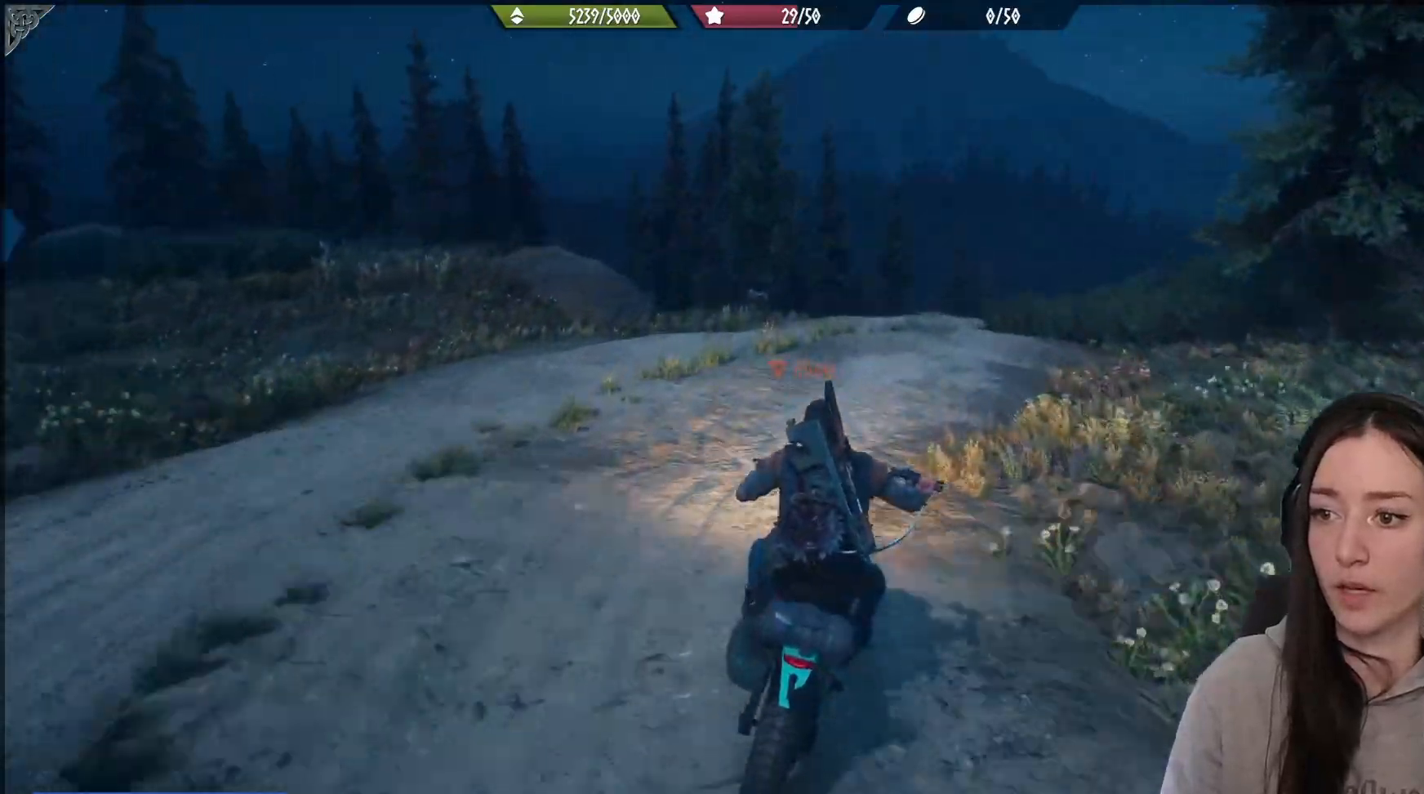
{"buttons": ["R2"], "left_stick": "center", "right_stick": "center", "events": [[217, "right_stick", "right"], [267, "right_stick", "down-right"], [350, "left_stick", "left"], [433, "right_stick", "center"], [450, "left_stick", "center"]]}
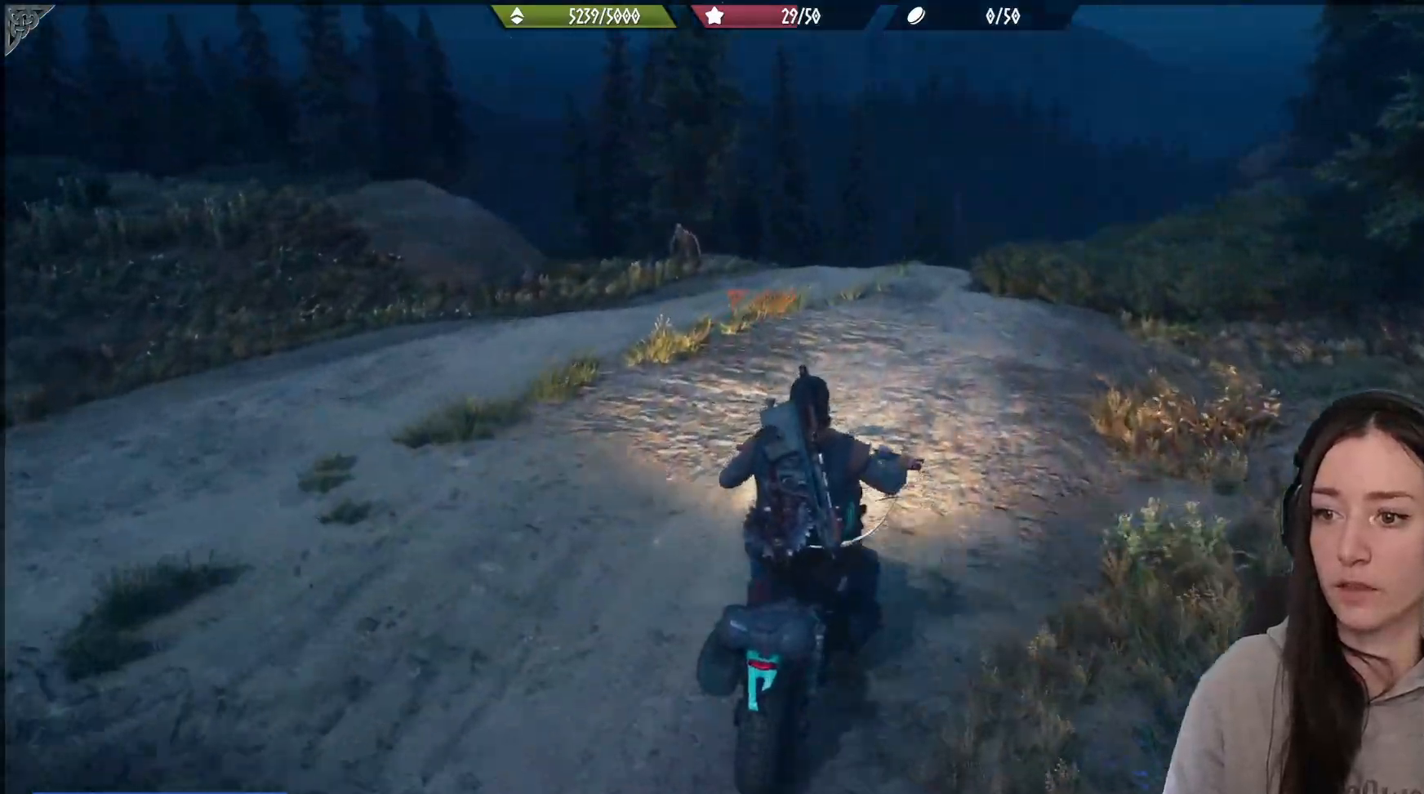
{"buttons": ["R2"], "left_stick": "left", "right_stick": "center", "events": [[117, "left_stick", "right"], [317, "left_stick", "center"], [483, "left_stick", "left"]]}